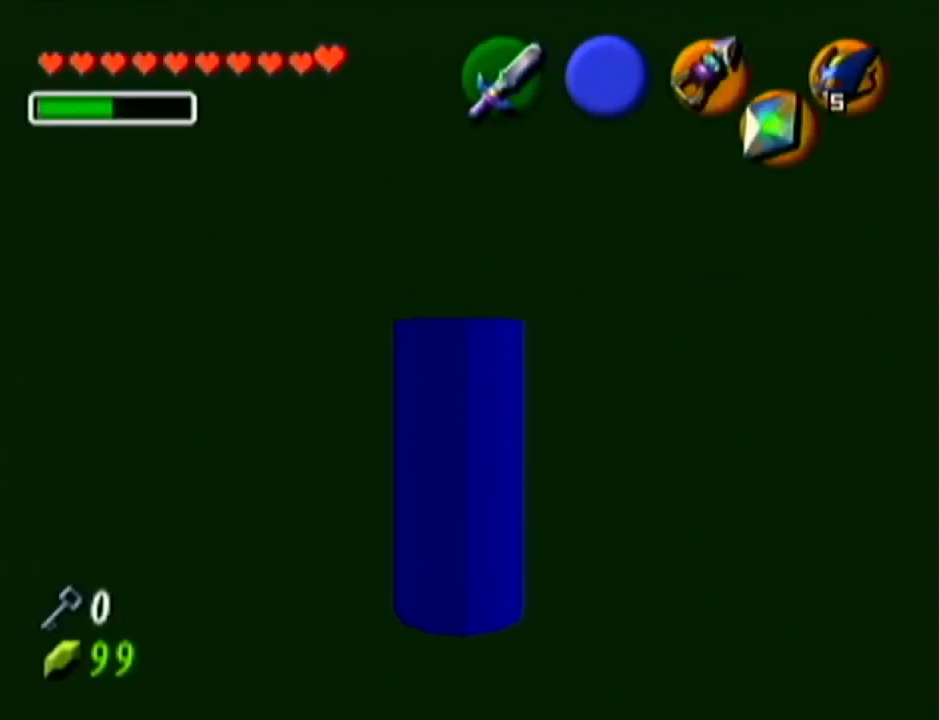
Gameplay with a controller (Nintendo layout); each line is a JSON object with the inputs held at the frame after it. "events" lists button and stick changes between this image and that frame as [ms after this image, input, new state], when the widget could be followed in between. Not read: L3 R3.
{"buttons": ["Z"], "left_stick": "center", "events": [[467, "Z", "down"]]}
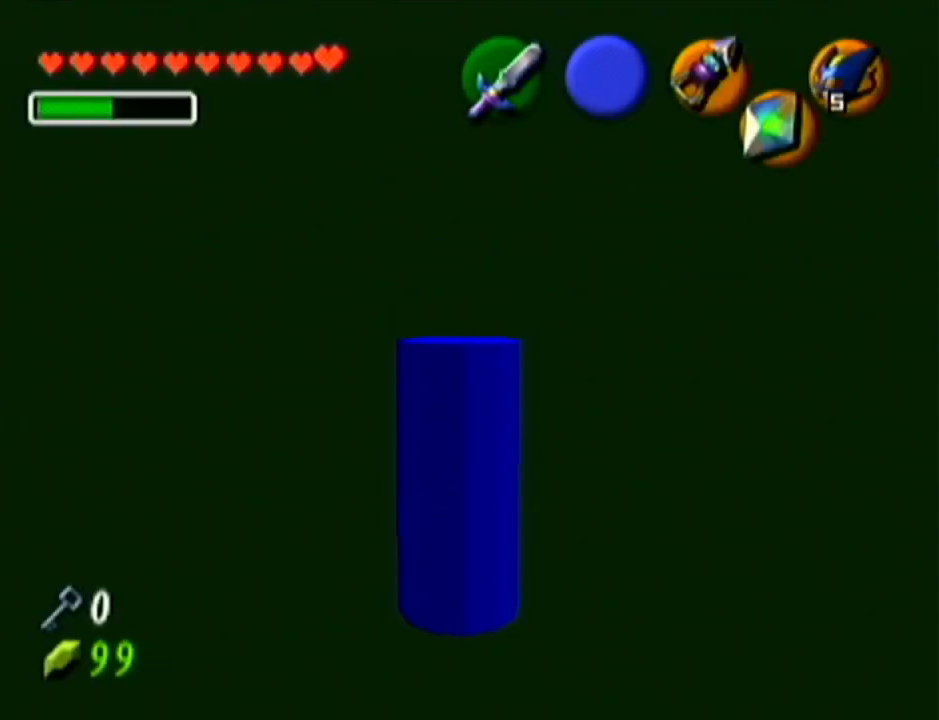
{"buttons": ["Z"], "left_stick": "center", "events": []}
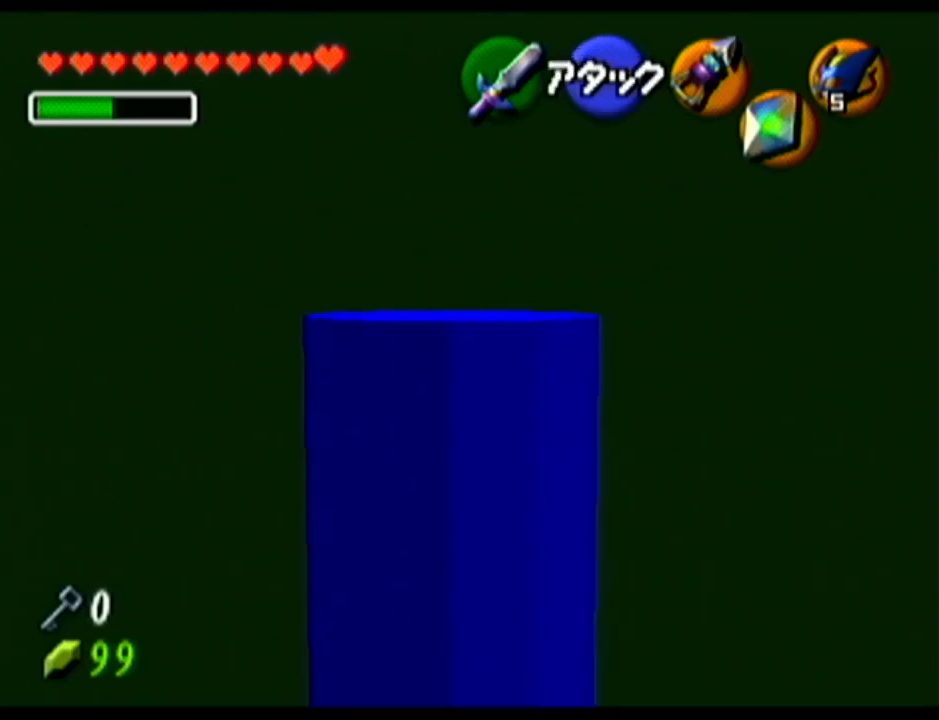
{"buttons": [], "left_stick": "center", "events": [[134, "Z", "up"]]}
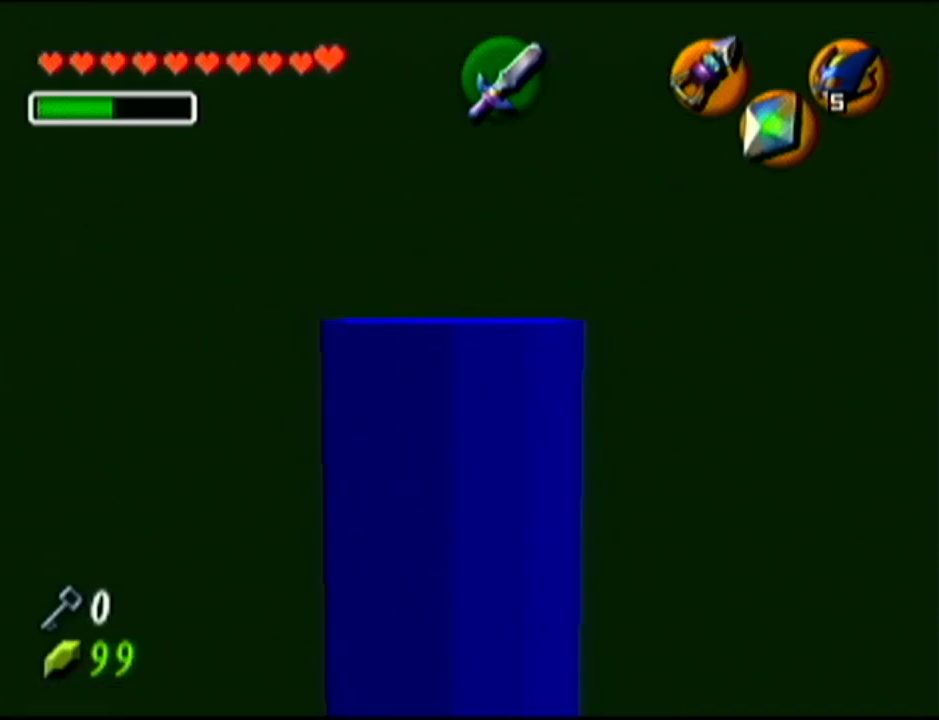
{"buttons": ["Z"], "left_stick": "center", "events": [[83, "left_stick", "right"], [133, "left_stick", "center"], [267, "Z", "down"]]}
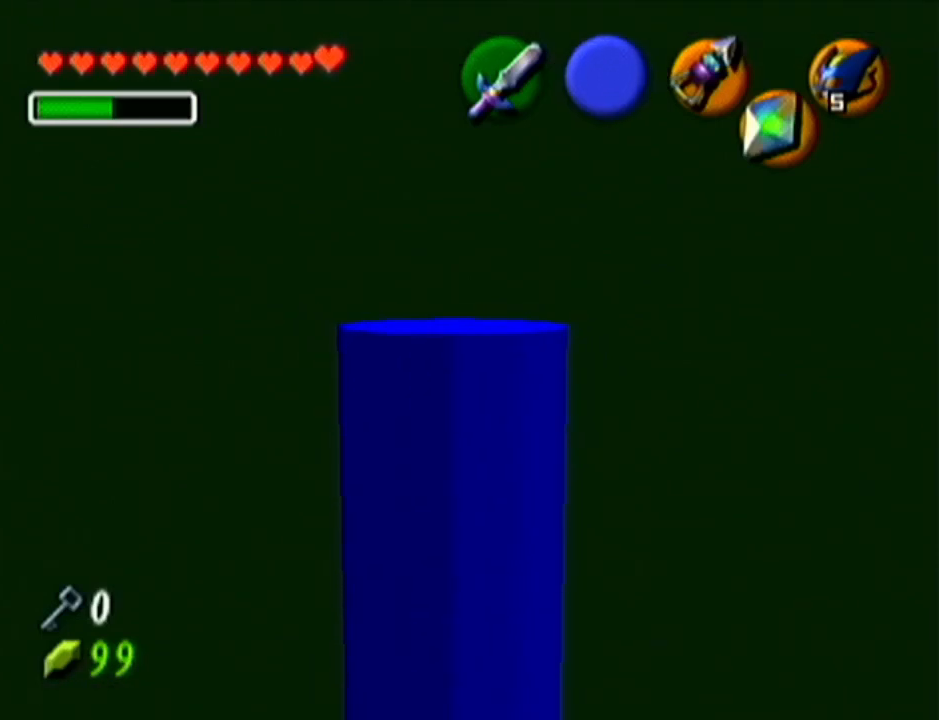
{"buttons": ["A", "Z"], "left_stick": "left", "events": [[334, "left_stick", "left"], [367, "A", "down"]]}
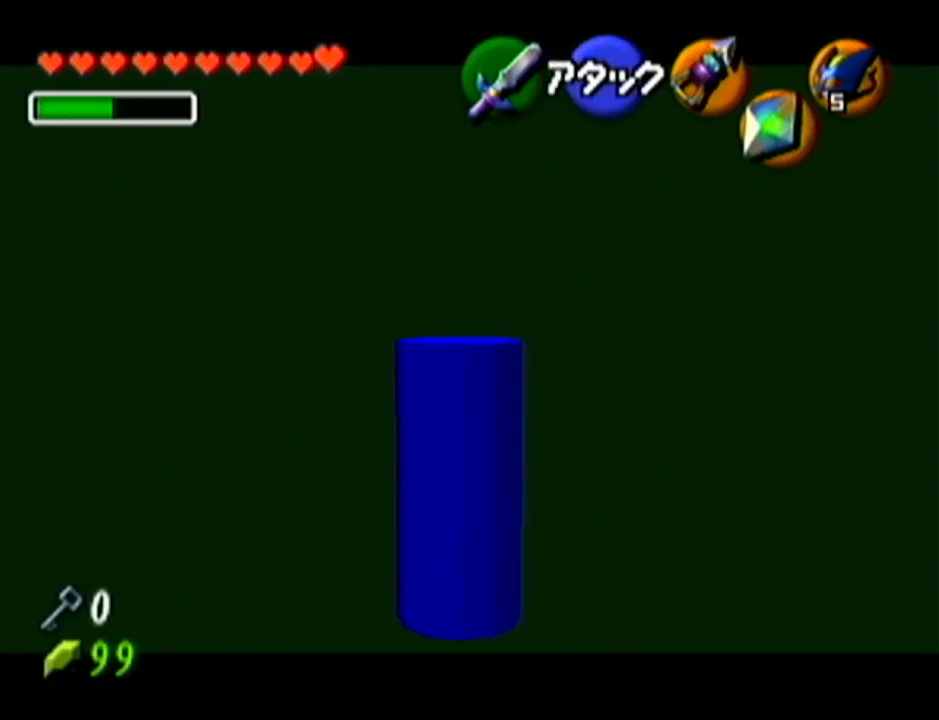
{"buttons": ["Z"], "left_stick": "down-left", "events": [[17, "A", "up"], [17, "left_stick", "center"], [484, "left_stick", "down-left"]]}
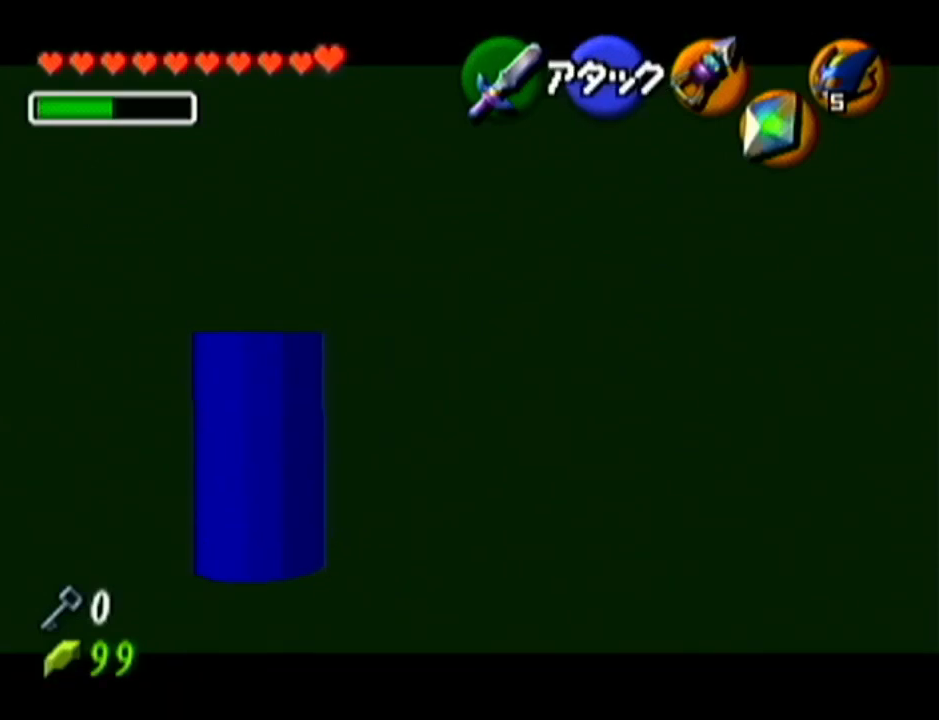
{"buttons": ["Z"], "left_stick": "down", "events": [[301, "left_stick", "down"]]}
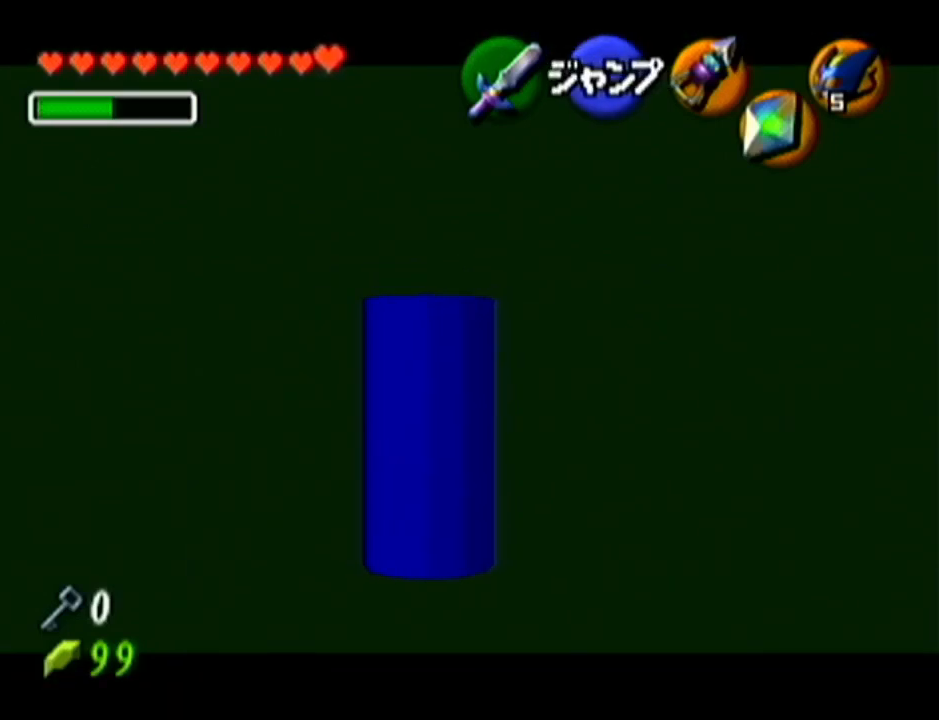
{"buttons": ["Z", "C_LEFT"], "left_stick": "down", "events": [[167, "C_LEFT", "down"]]}
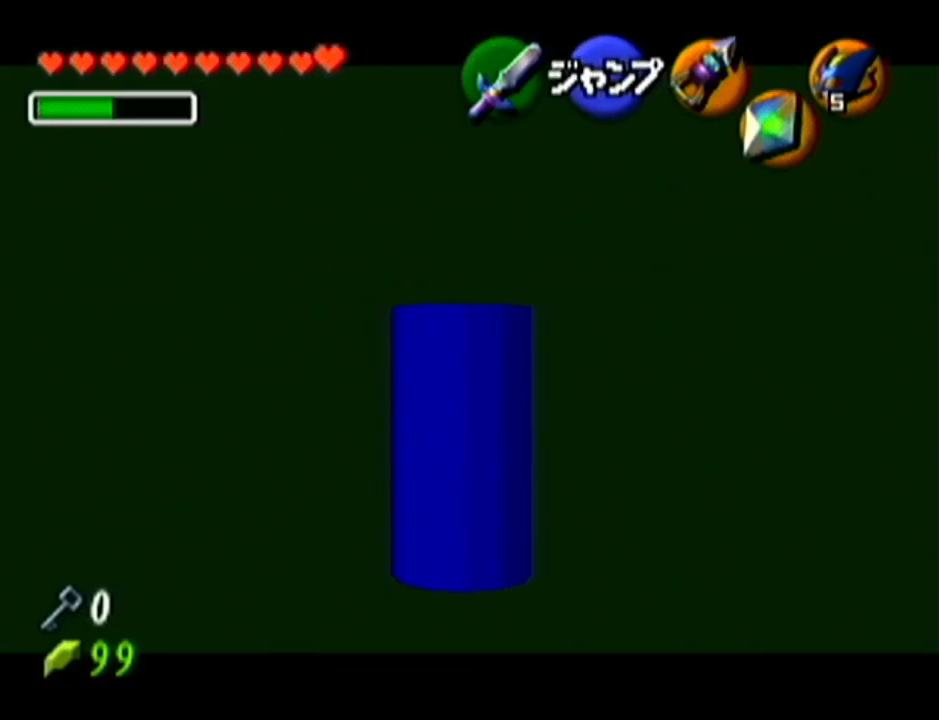
{"buttons": ["Z", "C_LEFT"], "left_stick": "center", "events": [[267, "left_stick", "center"]]}
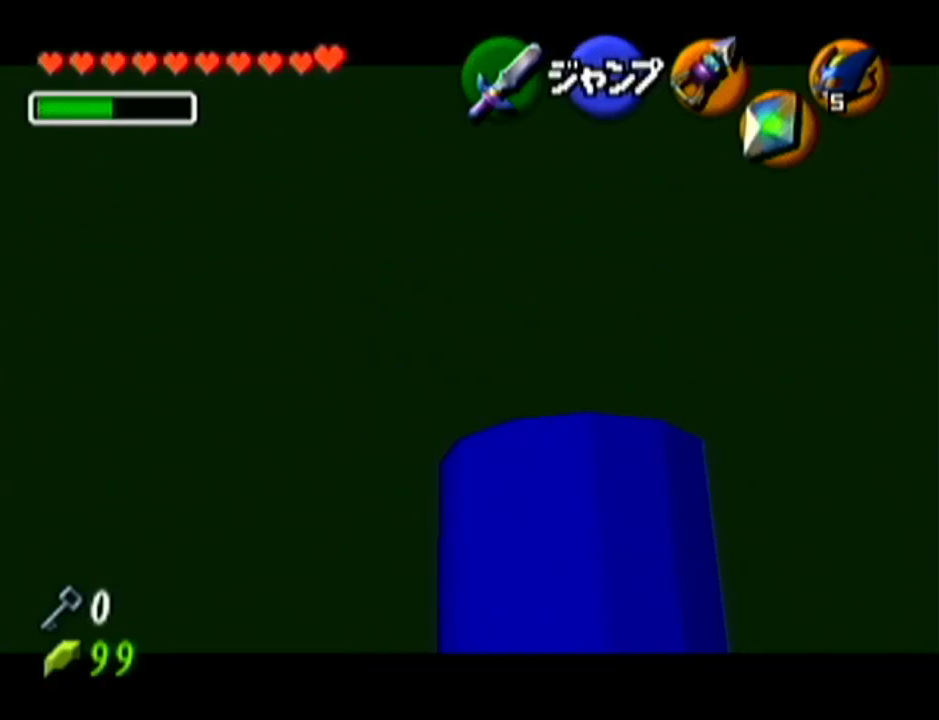
{"buttons": ["Z"], "left_stick": "center", "events": [[117, "left_stick", "down"], [233, "C_LEFT", "up"], [334, "left_stick", "center"]]}
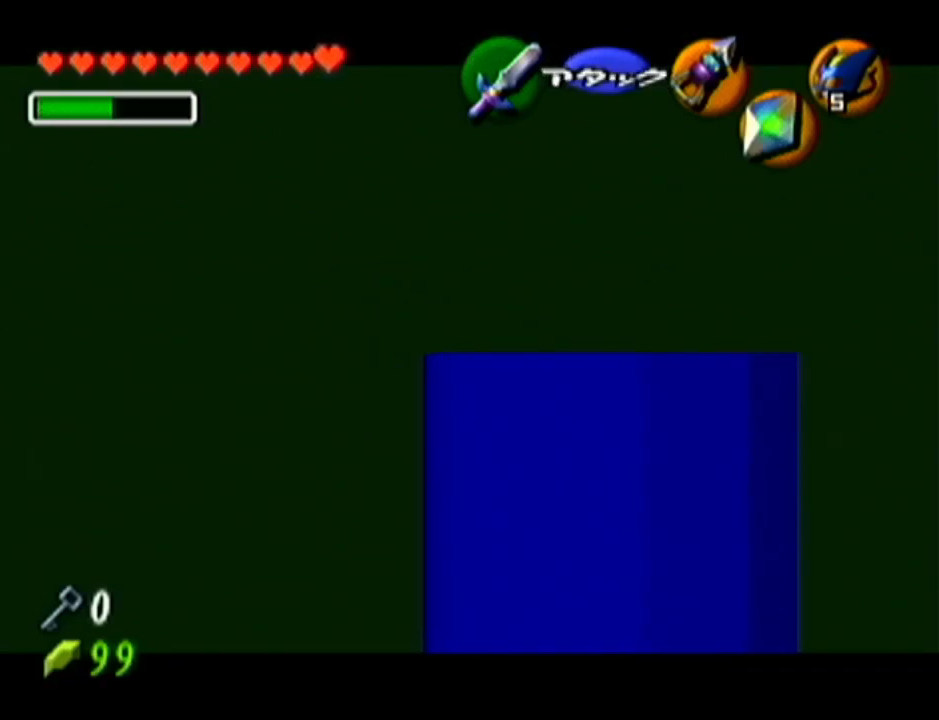
{"buttons": ["Z"], "left_stick": "center", "events": []}
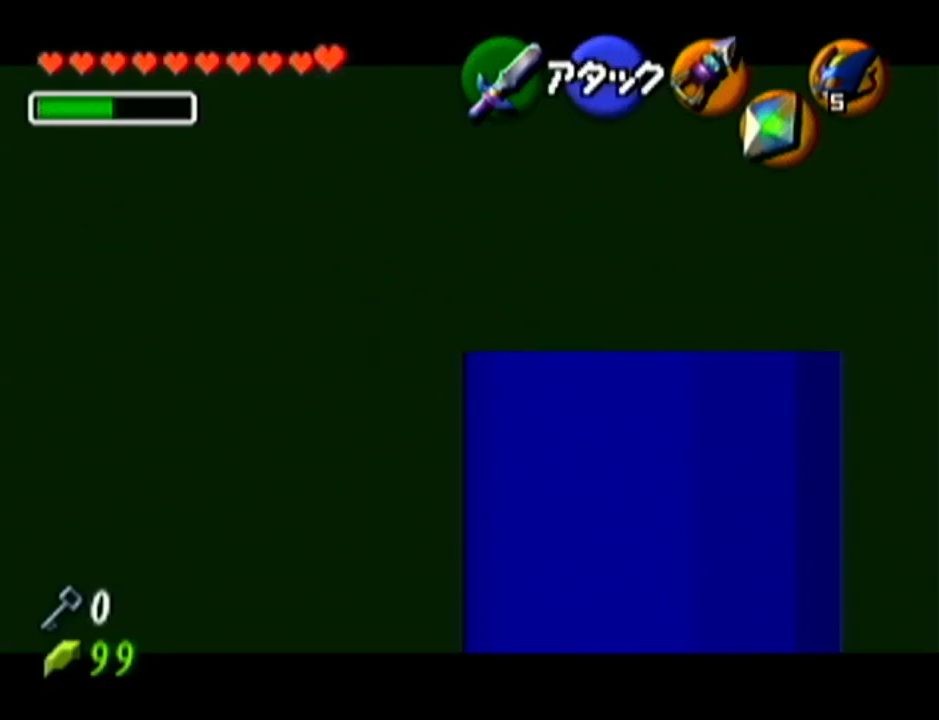
{"buttons": ["Z"], "left_stick": "center", "events": [[167, "C_LEFT", "down"], [167, "left_stick", "down"], [283, "C_LEFT", "up"], [317, "left_stick", "center"]]}
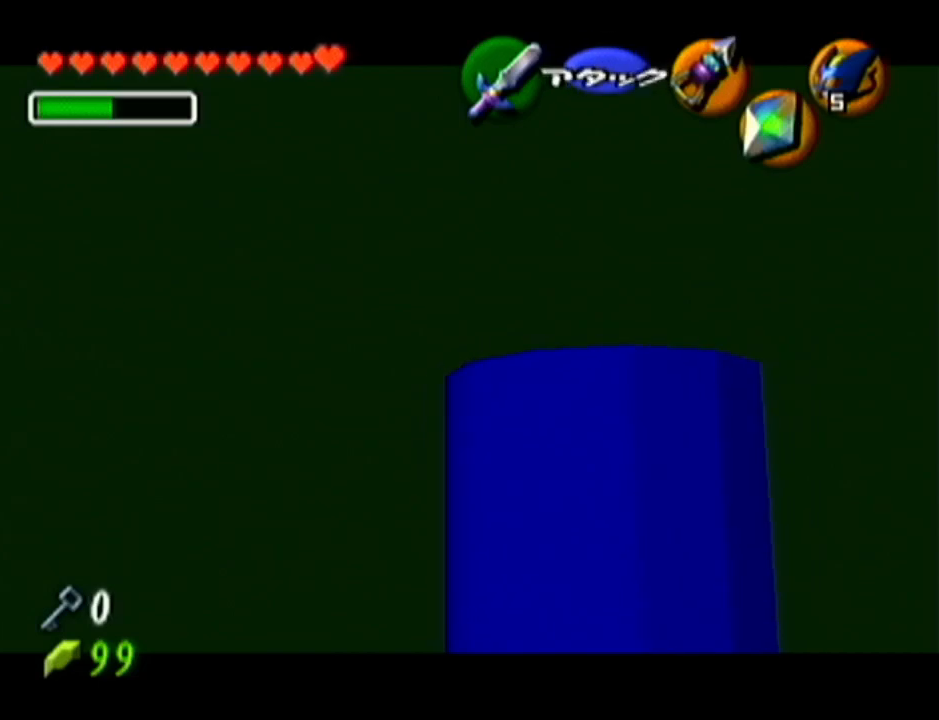
{"buttons": ["Z"], "left_stick": "center", "events": []}
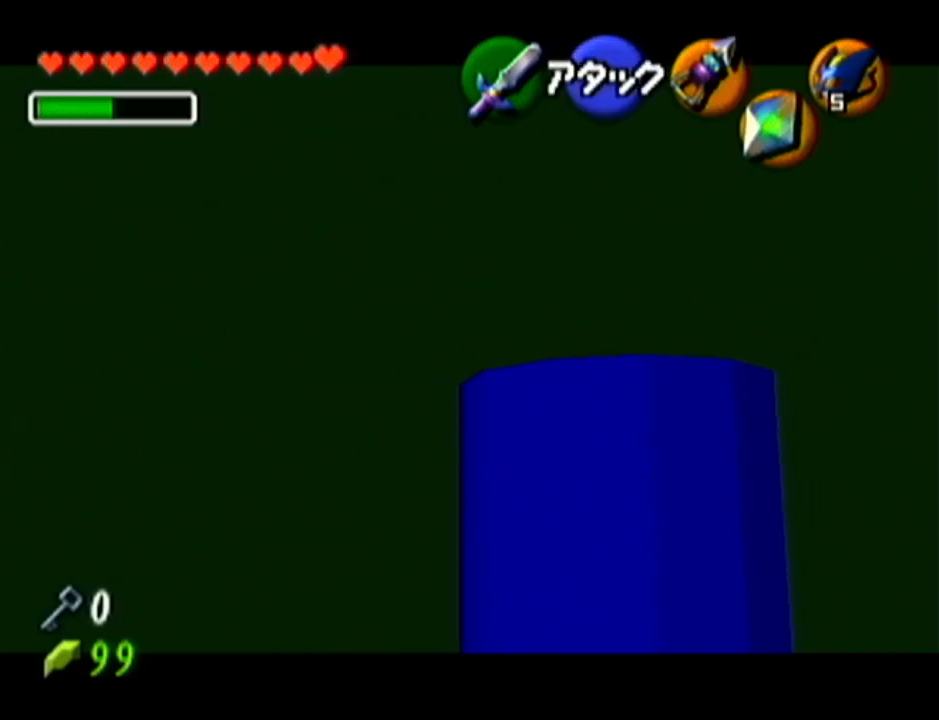
{"buttons": ["Z"], "left_stick": "center", "events": [[150, "left_stick", "down"], [200, "C_LEFT", "down"], [267, "C_LEFT", "up"], [350, "left_stick", "center"]]}
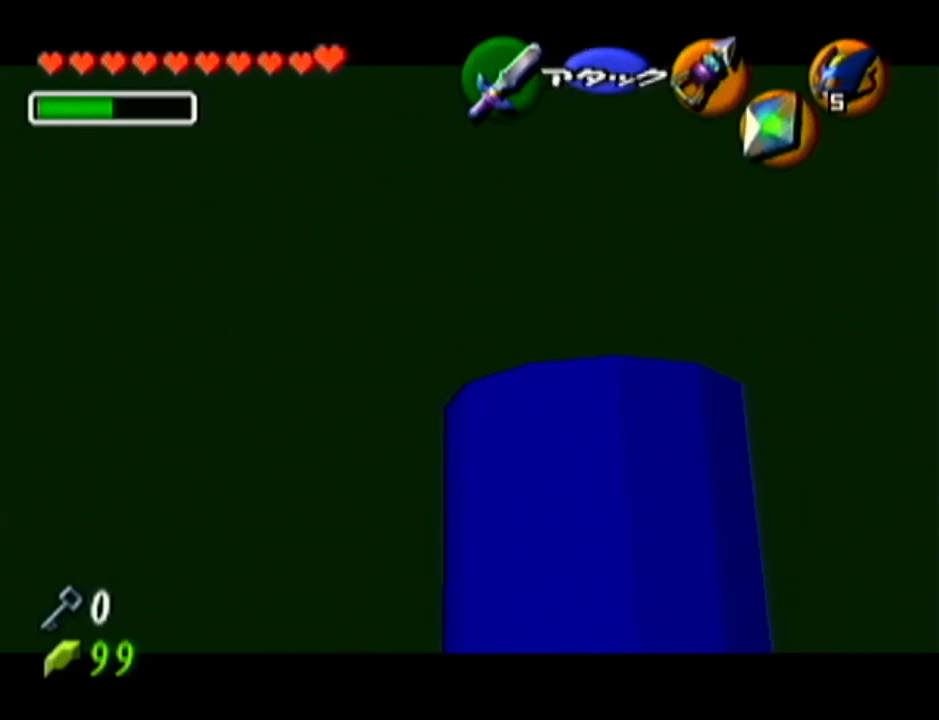
{"buttons": ["Z"], "left_stick": "center", "events": []}
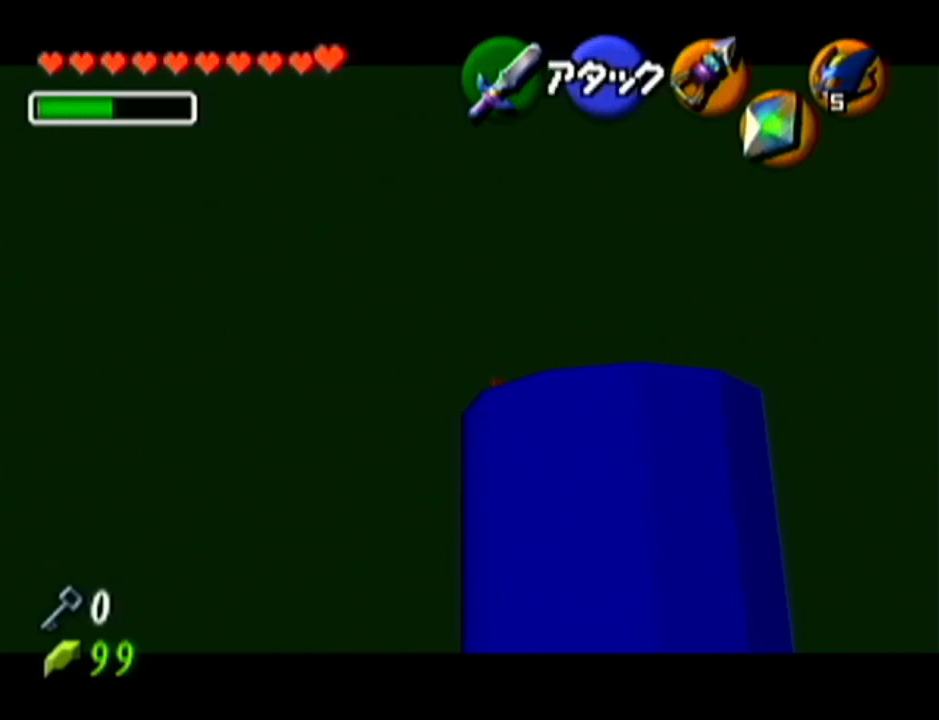
{"buttons": [], "left_stick": "center", "events": [[200, "Z", "up"]]}
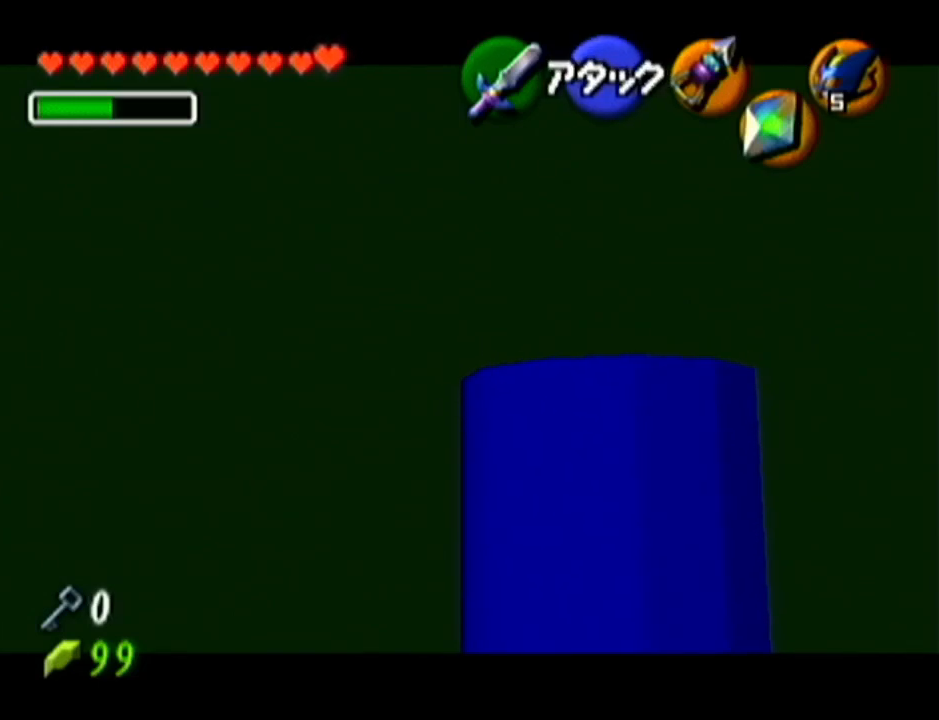
{"buttons": [], "left_stick": "up", "events": [[417, "left_stick", "up"]]}
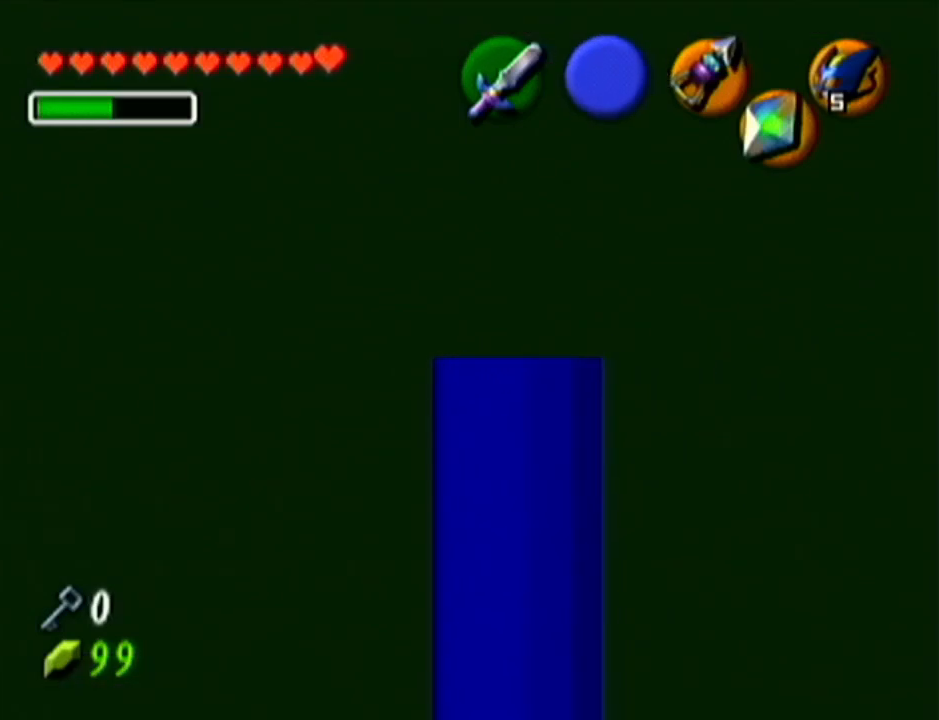
{"buttons": [], "left_stick": "up", "events": []}
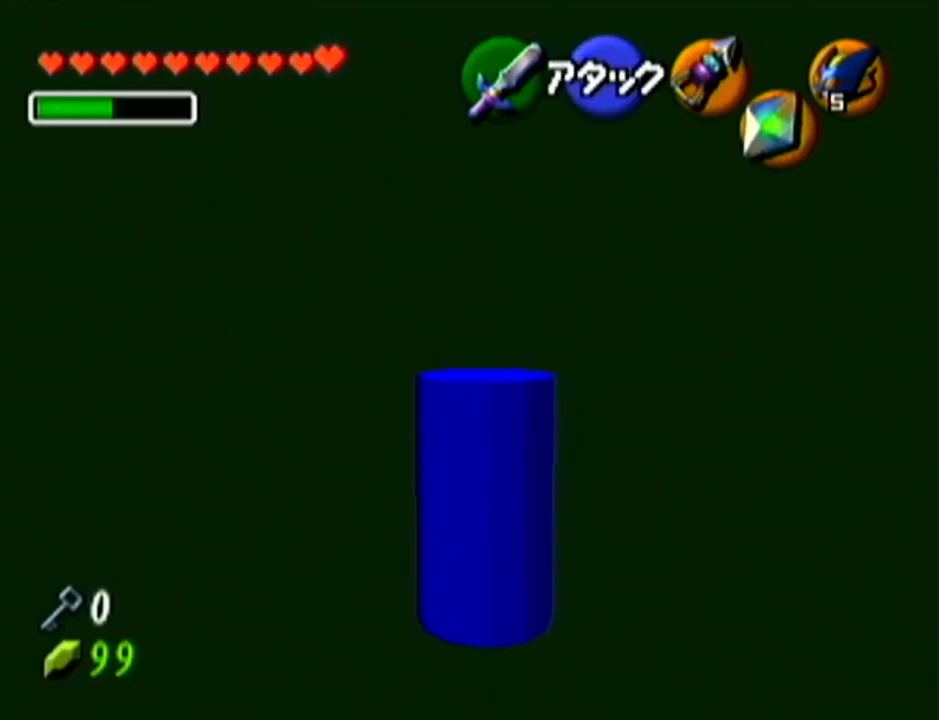
{"buttons": [], "left_stick": "up", "events": []}
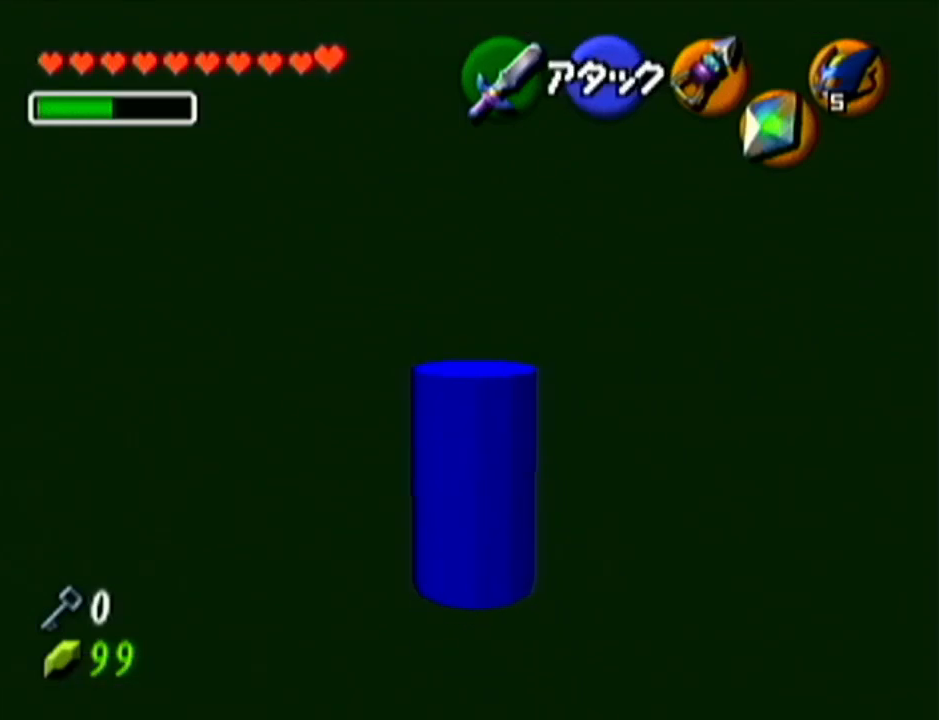
{"buttons": [], "left_stick": "up", "events": []}
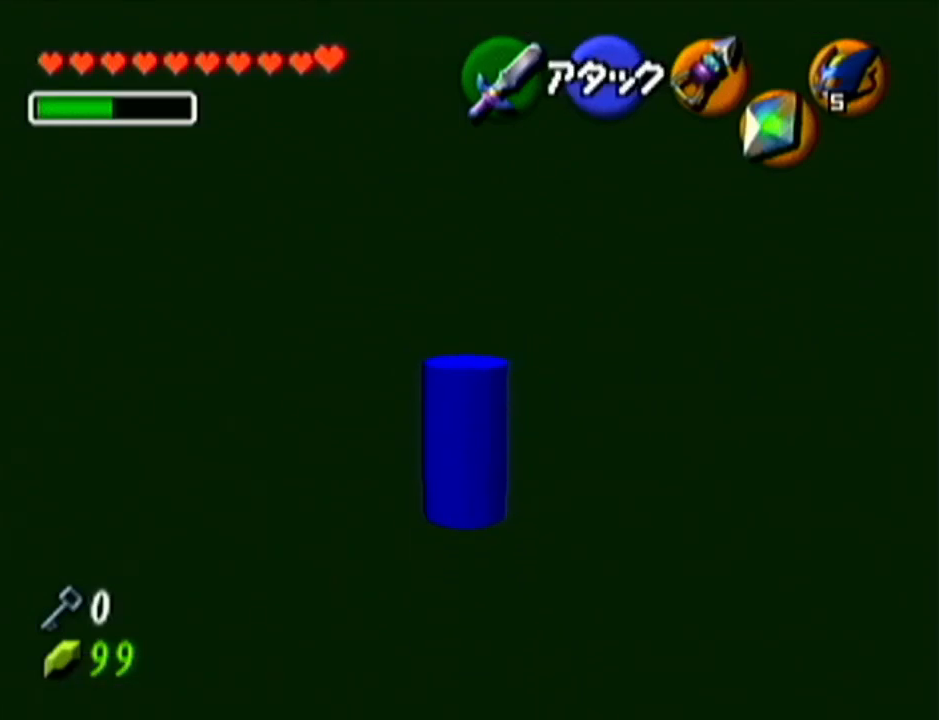
{"buttons": [], "left_stick": "up", "events": []}
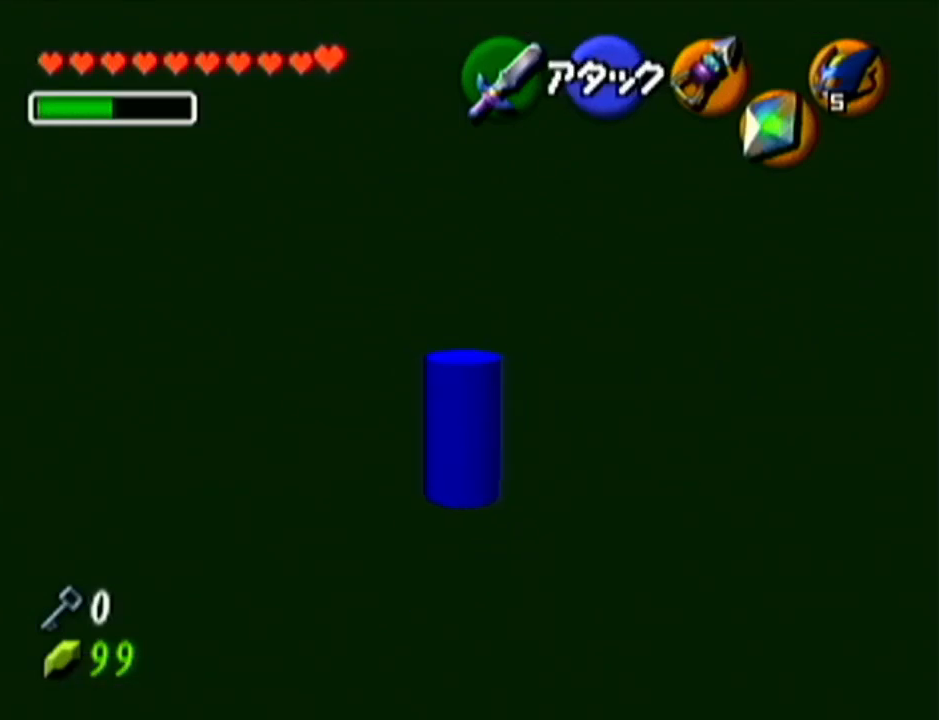
{"buttons": ["Z"], "left_stick": "center", "events": [[200, "left_stick", "center"], [350, "Z", "down"]]}
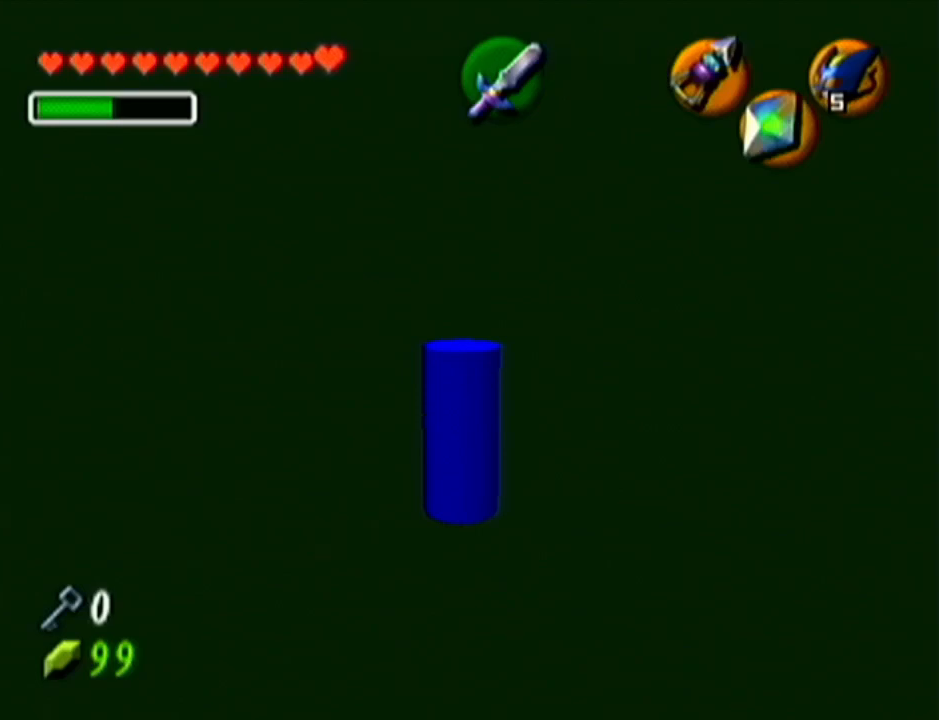
{"buttons": ["Z"], "left_stick": "center", "events": [[167, "left_stick", "right"], [201, "A", "down"], [317, "A", "up"], [351, "left_stick", "center"]]}
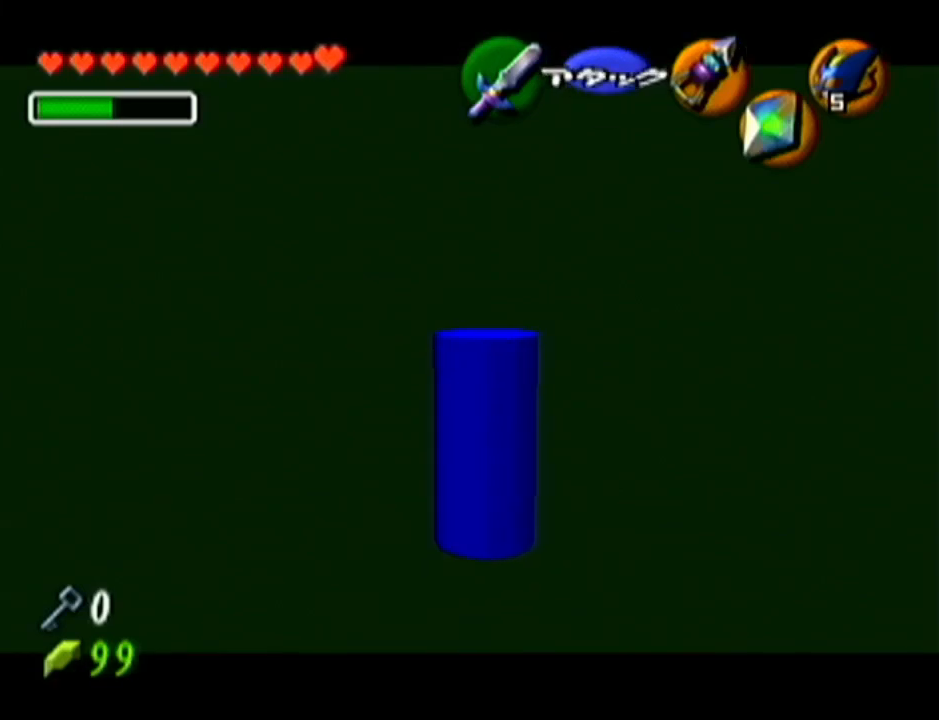
{"buttons": ["A", "Z"], "left_stick": "right", "events": [[17, "left_stick", "right"], [84, "A", "down"], [184, "A", "up"], [217, "left_stick", "center"], [401, "left_stick", "right"], [434, "A", "down"]]}
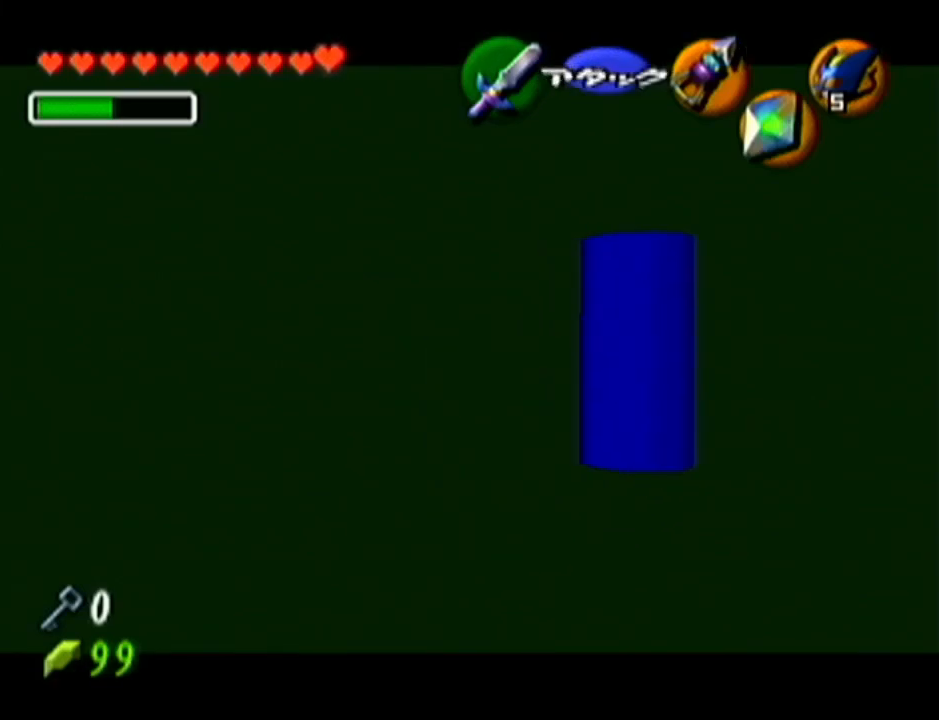
{"buttons": ["Z"], "left_stick": "center", "events": [[83, "A", "up"], [116, "left_stick", "center"], [283, "left_stick", "right"], [333, "A", "down"], [467, "A", "up"], [467, "left_stick", "center"]]}
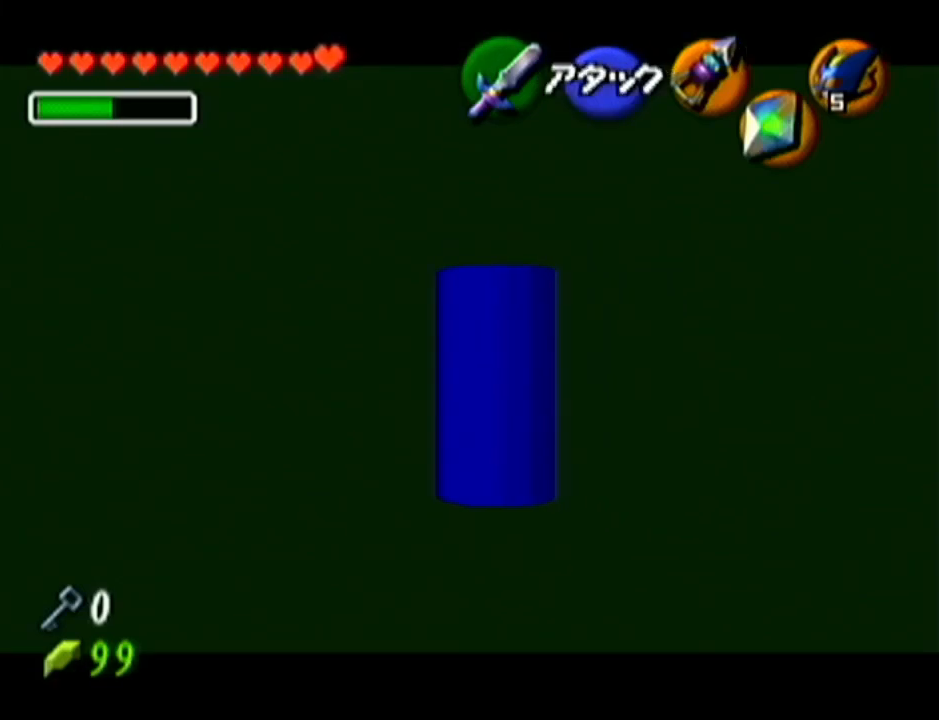
{"buttons": [], "left_stick": "center", "events": [[367, "Z", "up"]]}
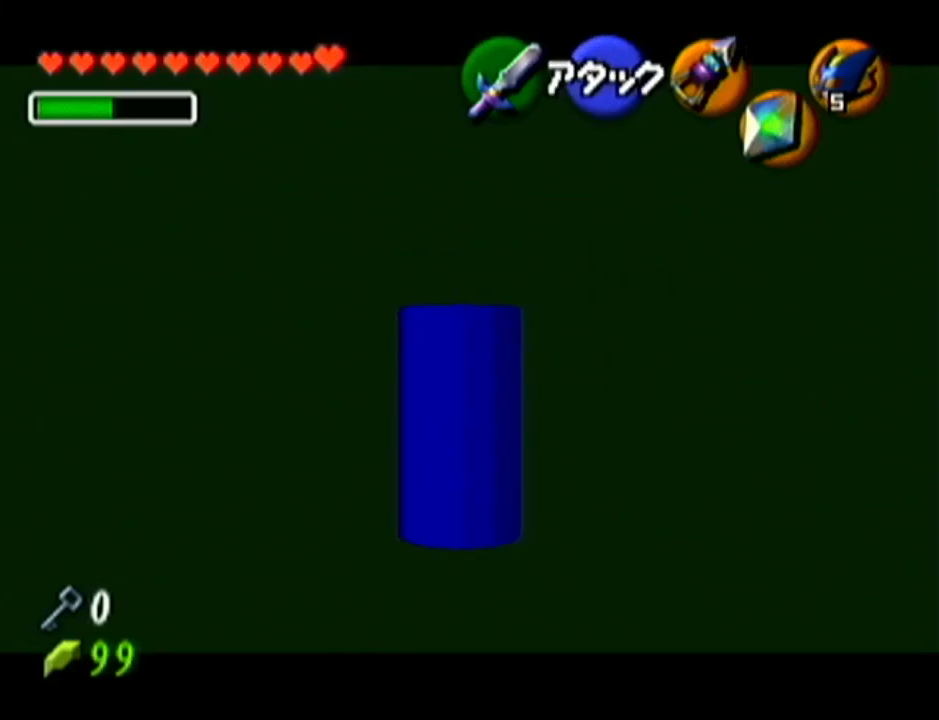
{"buttons": ["Z"], "left_stick": "center", "events": [[16, "left_stick", "up"], [300, "left_stick", "center"], [333, "Z", "down"]]}
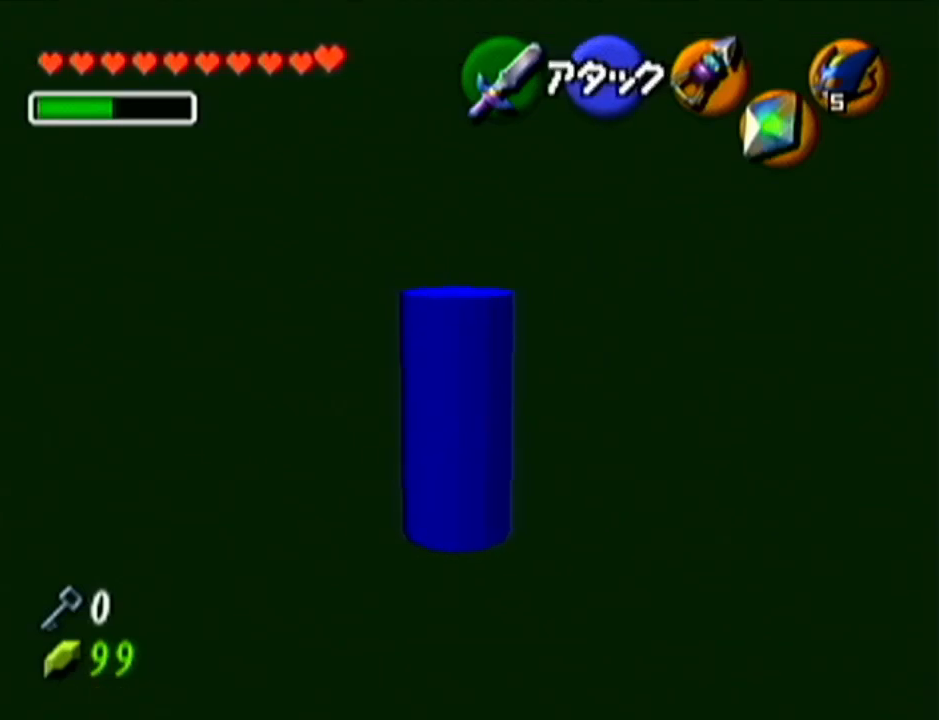
{"buttons": ["A", "Z"], "left_stick": "left", "events": [[334, "left_stick", "left"], [401, "A", "down"]]}